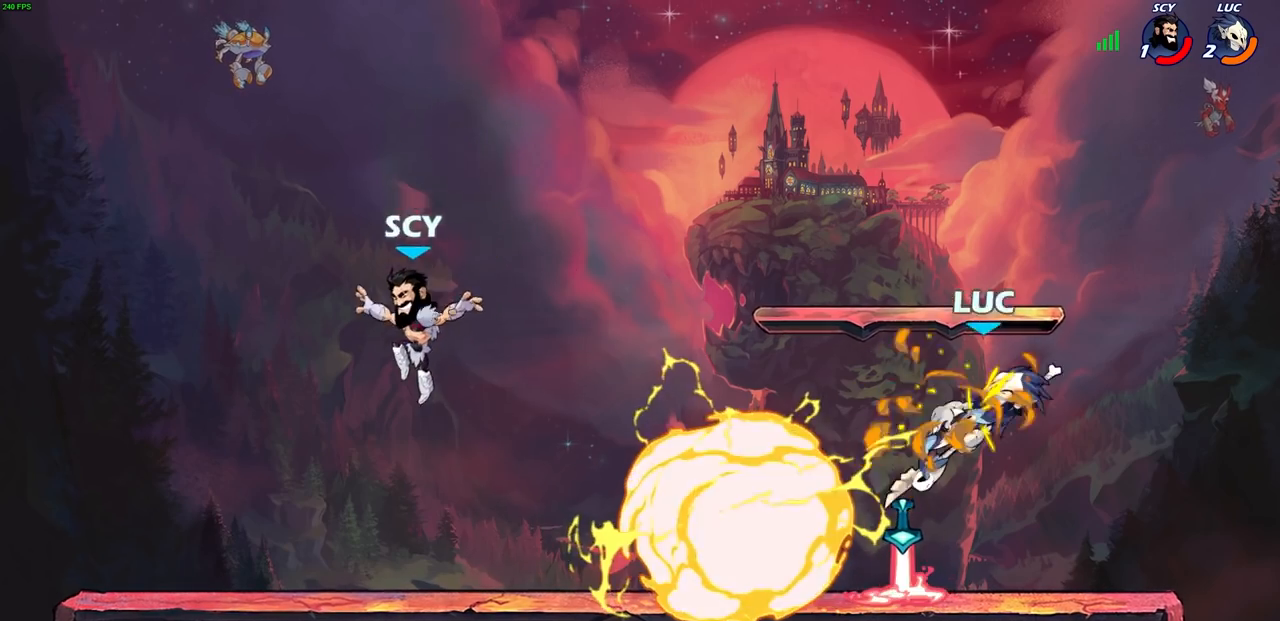
Gameplay with a controller (PlayStation layout); each line is a JSON object with the inputs held at the frame after it. "events" lists button and stick changes between this image and that frame as [ms after this image, input, new state], when the widget could be followed in between.
{"buttons": [], "left_stick": "down-left", "right_stick": "center", "events": [[300, "left_stick", "left"], [317, "R2", "down"], [383, "R2", "up"], [467, "left_stick", "down-left"]]}
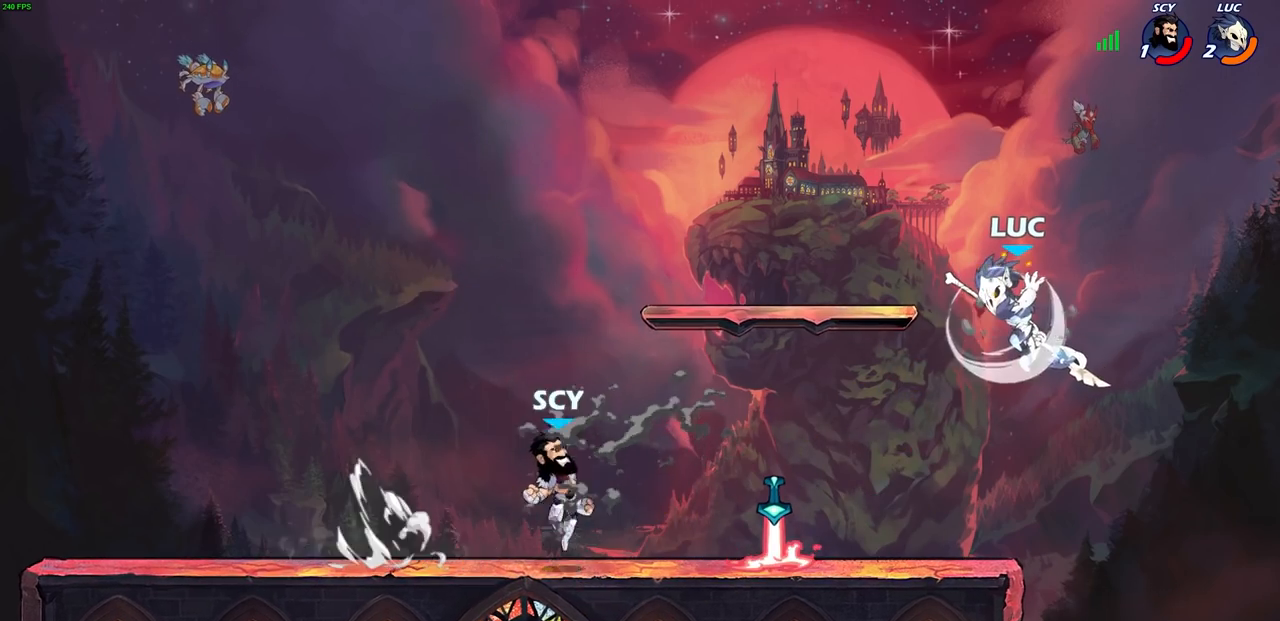
{"buttons": [], "left_stick": "center", "right_stick": "center", "events": [[50, "R1", "down"], [117, "R1", "up"], [233, "R1", "down"], [300, "R1", "up"], [500, "left_stick", "center"]]}
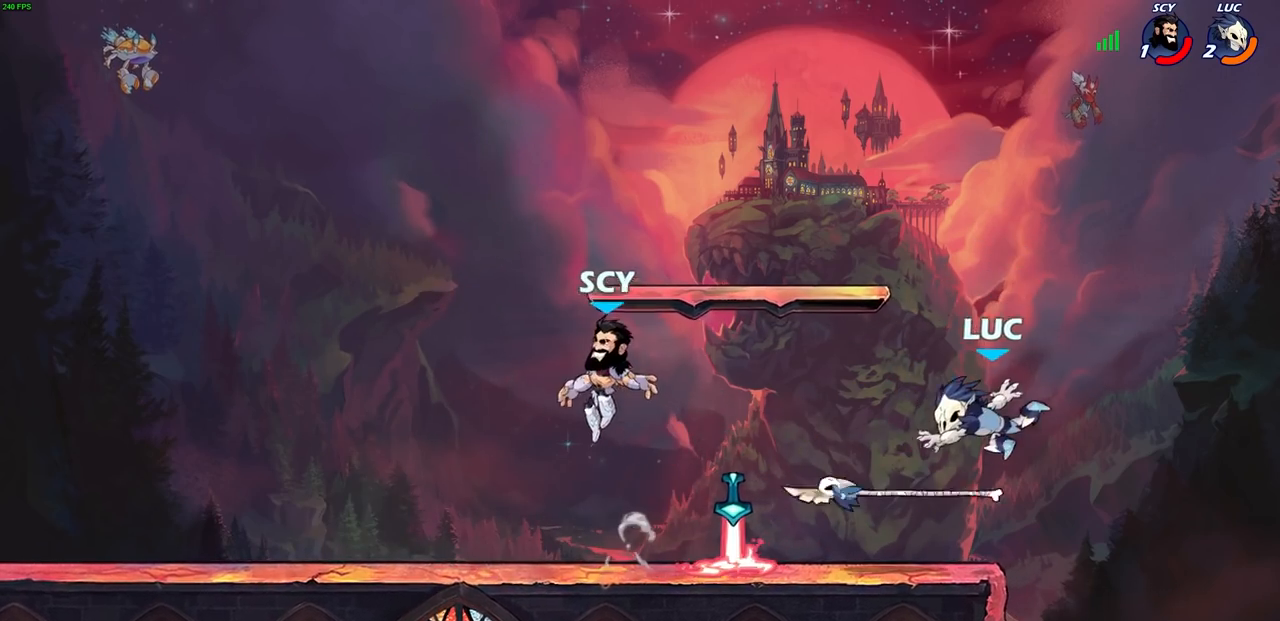
{"buttons": ["R1"], "left_stick": "left", "right_stick": "center", "events": [[167, "left_stick", "left"], [217, "R2", "down"], [367, "R2", "up"], [483, "R1", "down"]]}
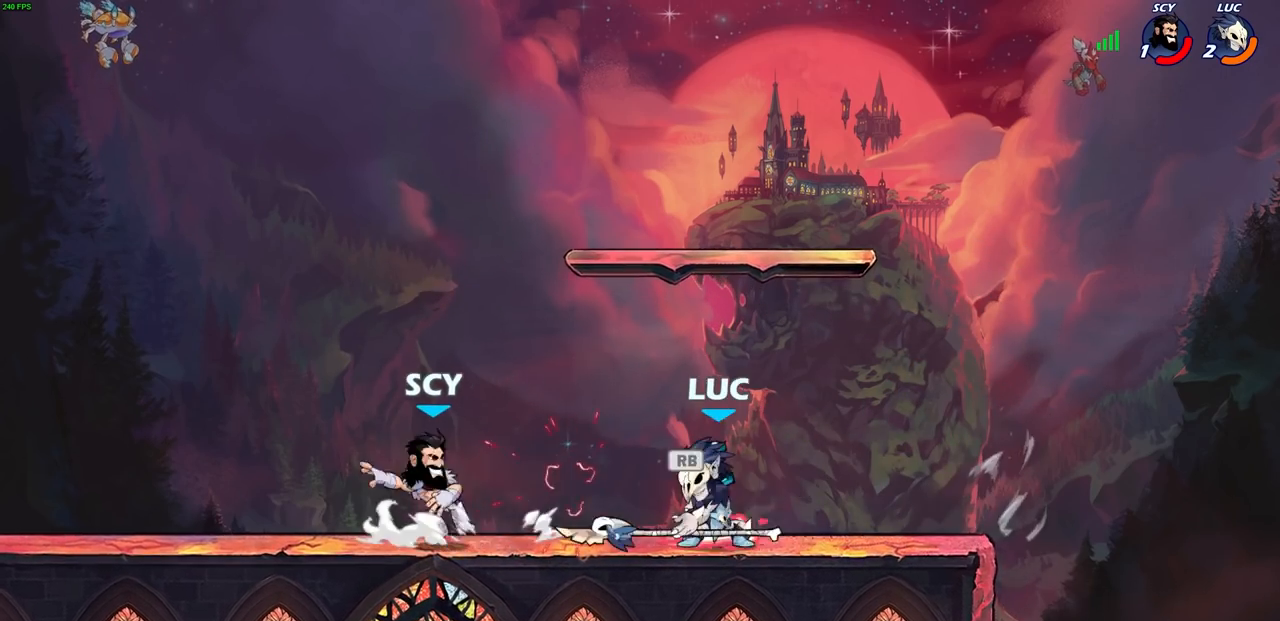
{"buttons": [], "left_stick": "center", "right_stick": "center", "events": [[50, "SQUARE", "down"], [50, "left_stick", "center"], [83, "R1", "up"], [150, "SQUARE", "up"], [233, "SQUARE", "down"], [350, "SQUARE", "up"]]}
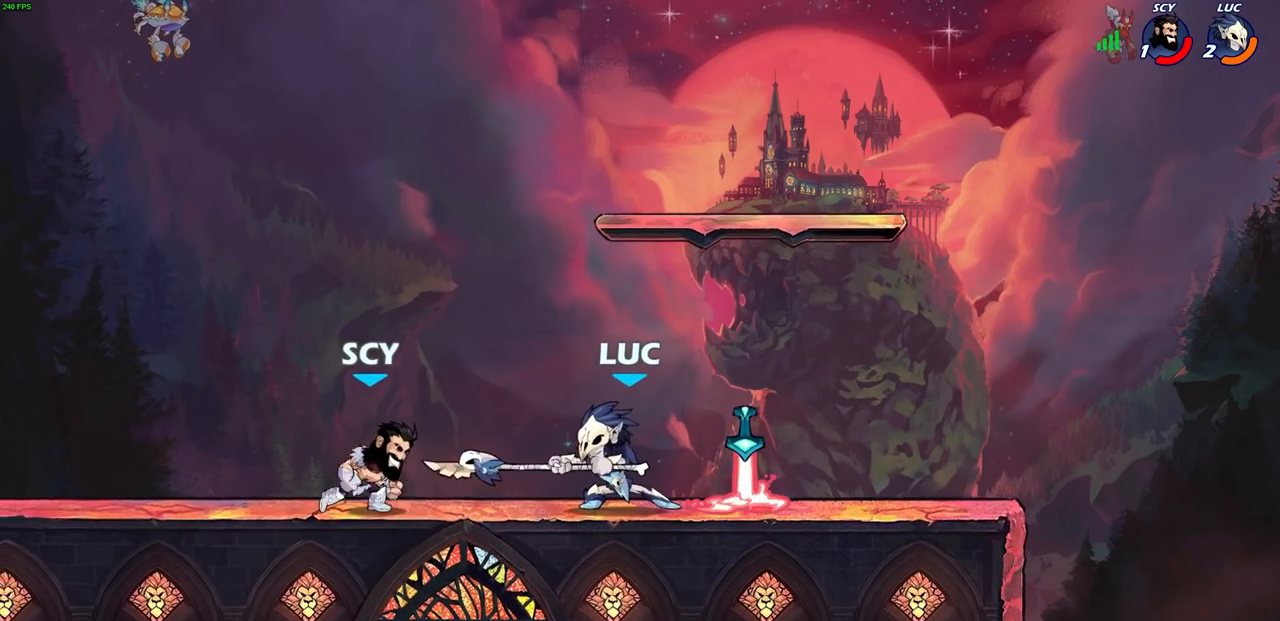
{"buttons": [], "left_stick": "up", "right_stick": "center", "events": [[167, "left_stick", "right"], [217, "CROSS", "down"], [383, "CROSS", "up"], [467, "left_stick", "up"]]}
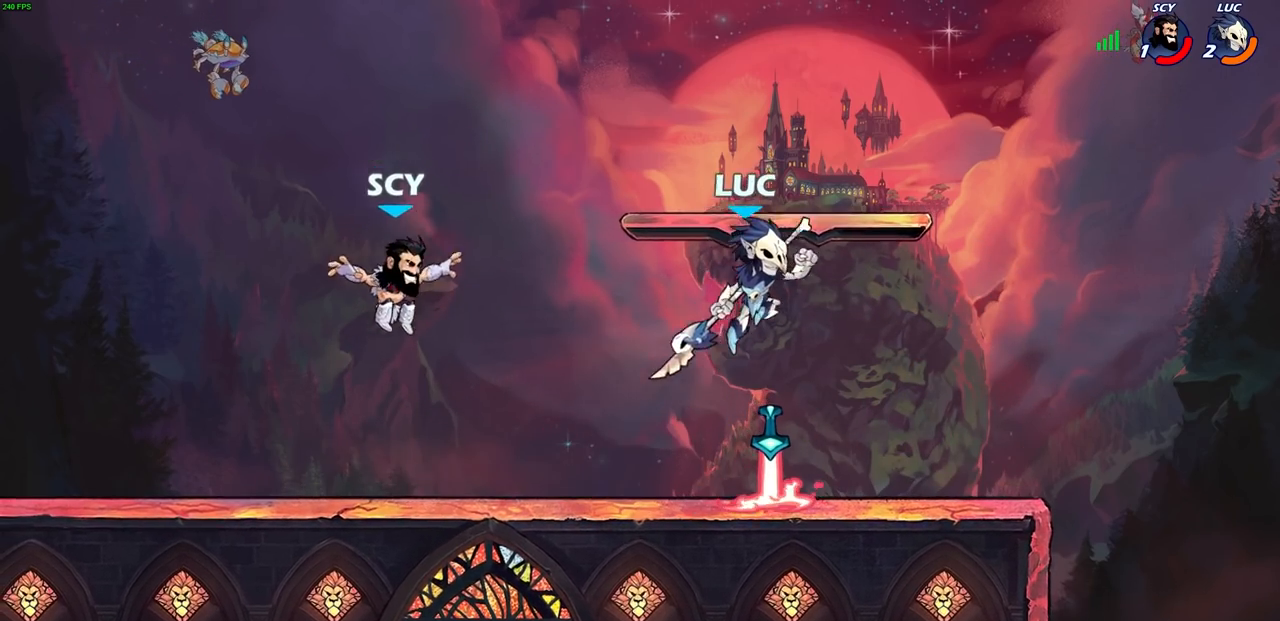
{"buttons": ["SQUARE"], "left_stick": "left", "right_stick": "center", "events": [[17, "left_stick", "up-left"], [200, "left_stick", "center"], [283, "left_stick", "left"], [450, "SQUARE", "down"]]}
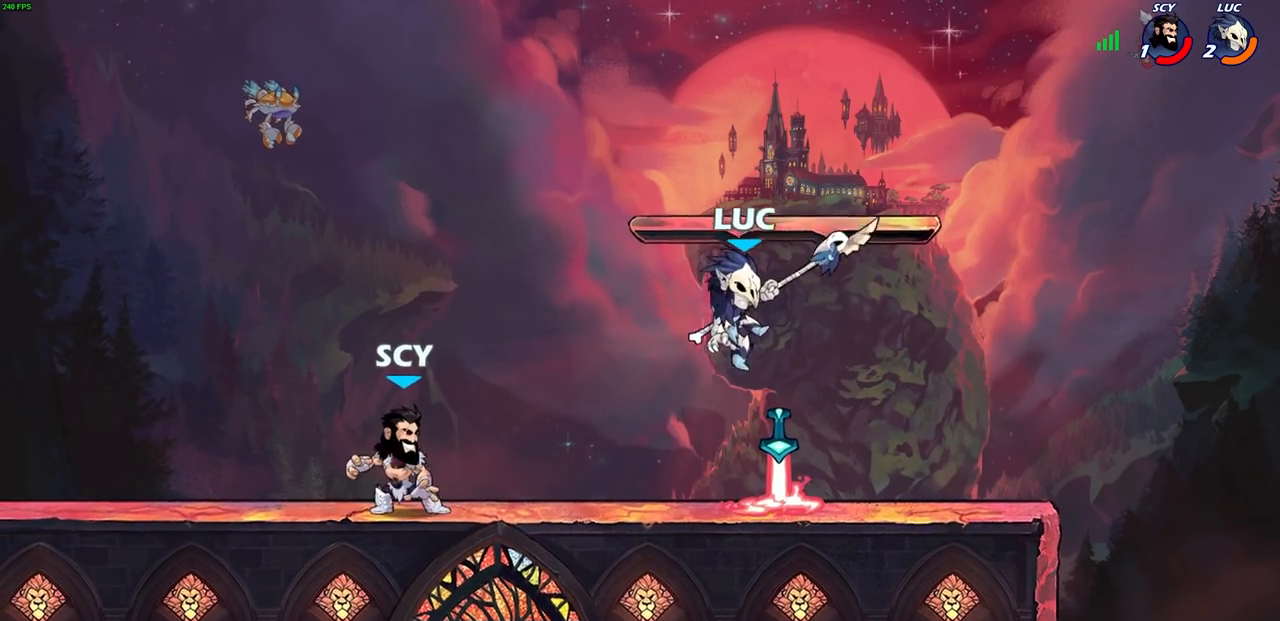
{"buttons": [], "left_stick": "right", "right_stick": "center", "events": [[100, "SQUARE", "up"], [350, "left_stick", "up-right"], [433, "left_stick", "right"]]}
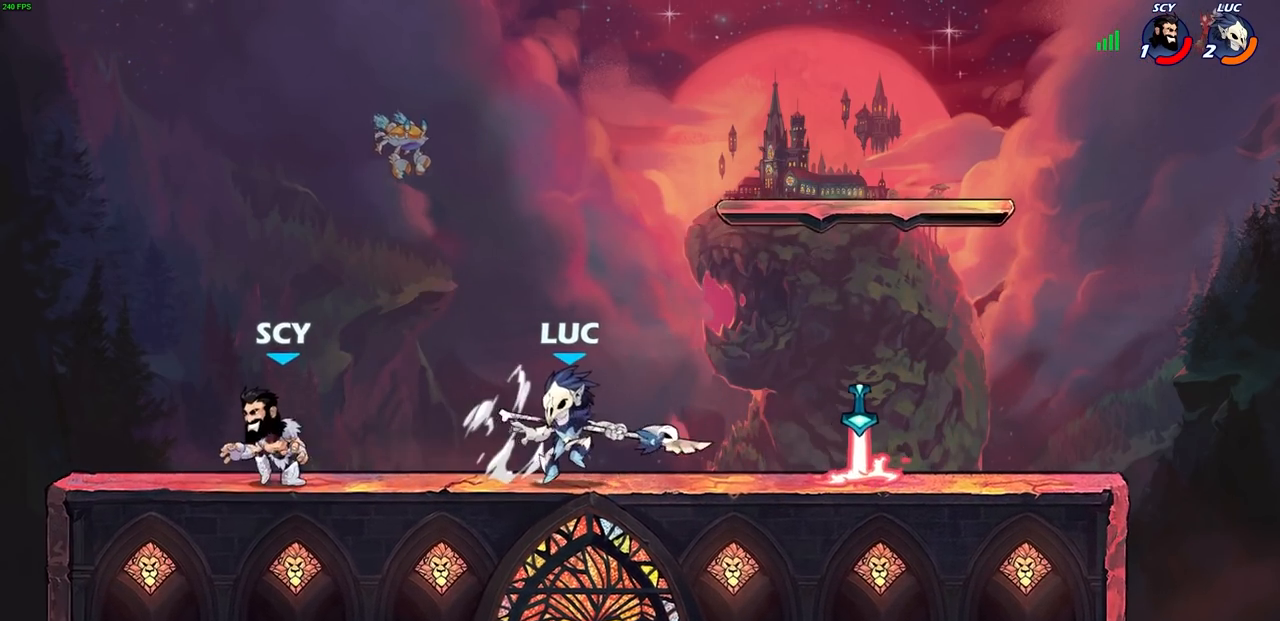
{"buttons": [], "left_stick": "center", "right_stick": "center", "events": [[267, "left_stick", "left"], [300, "SQUARE", "down"], [367, "left_stick", "center"], [383, "SQUARE", "up"]]}
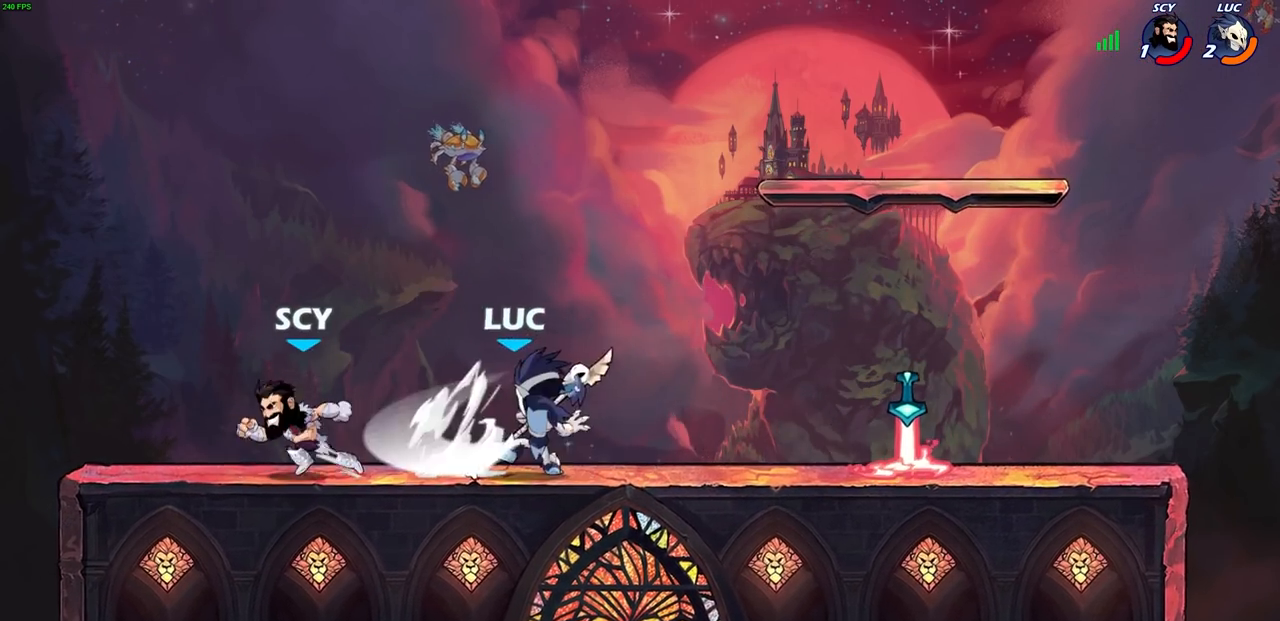
{"buttons": [], "left_stick": "center", "right_stick": "center", "events": []}
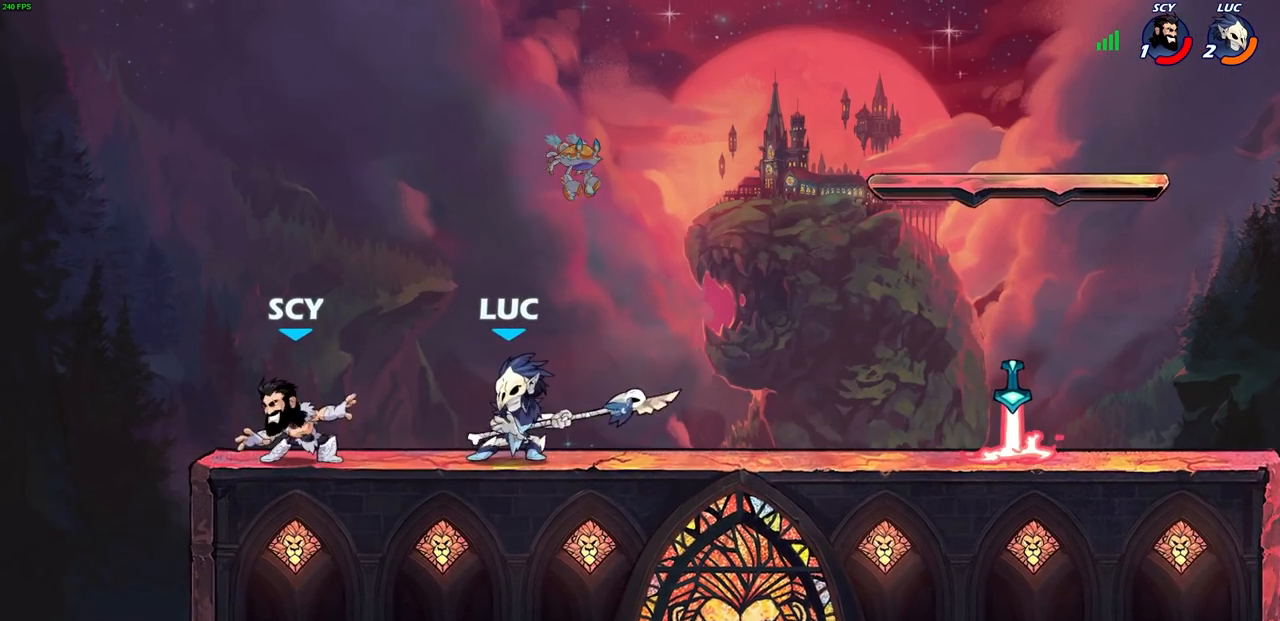
{"buttons": [], "left_stick": "center", "right_stick": "center", "events": [[17, "SQUARE", "down"], [117, "SQUARE", "up"], [217, "SQUARE", "down"], [300, "SQUARE", "up"], [367, "SQUARE", "down"], [500, "SQUARE", "up"]]}
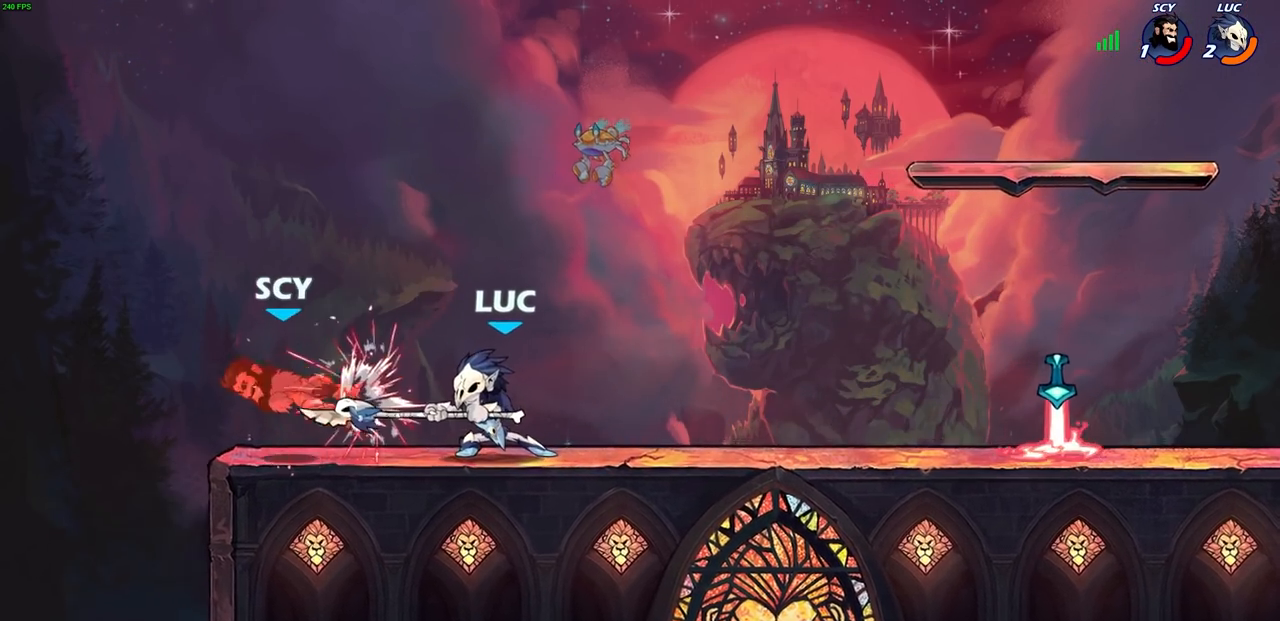
{"buttons": [], "left_stick": "left", "right_stick": "center", "events": [[317, "left_stick", "left"]]}
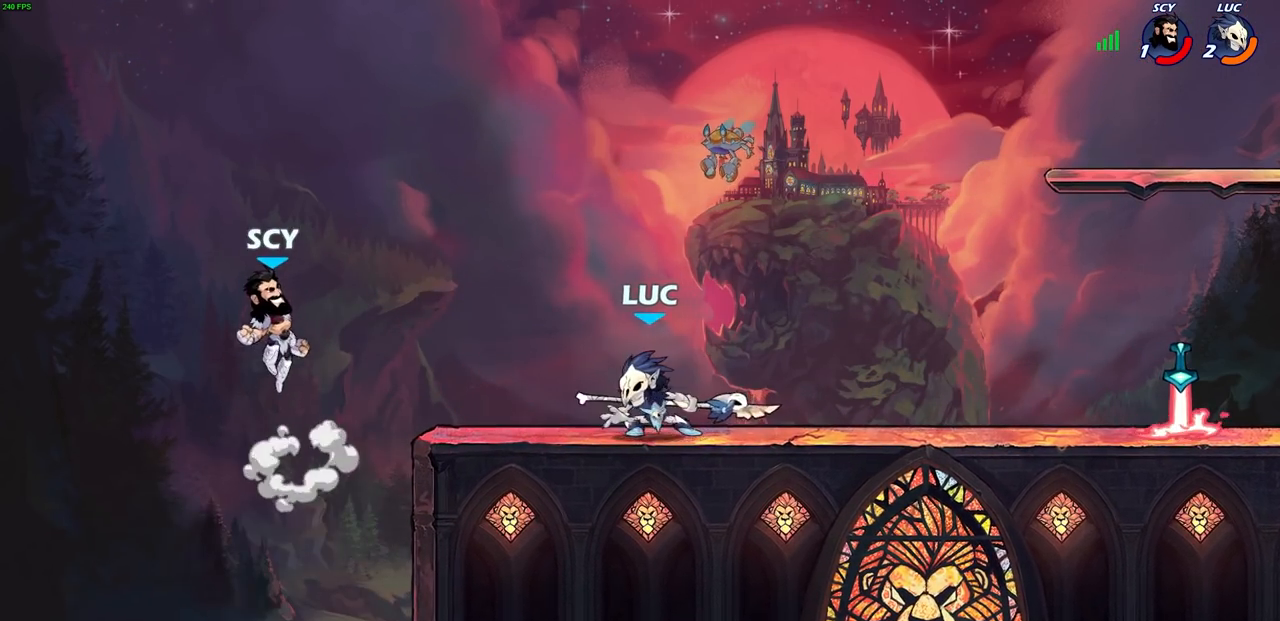
{"buttons": [], "left_stick": "center", "right_stick": "center", "events": [[83, "CIRCLE", "down"], [83, "left_stick", "down"], [133, "left_stick", "center"], [150, "CIRCLE", "up"]]}
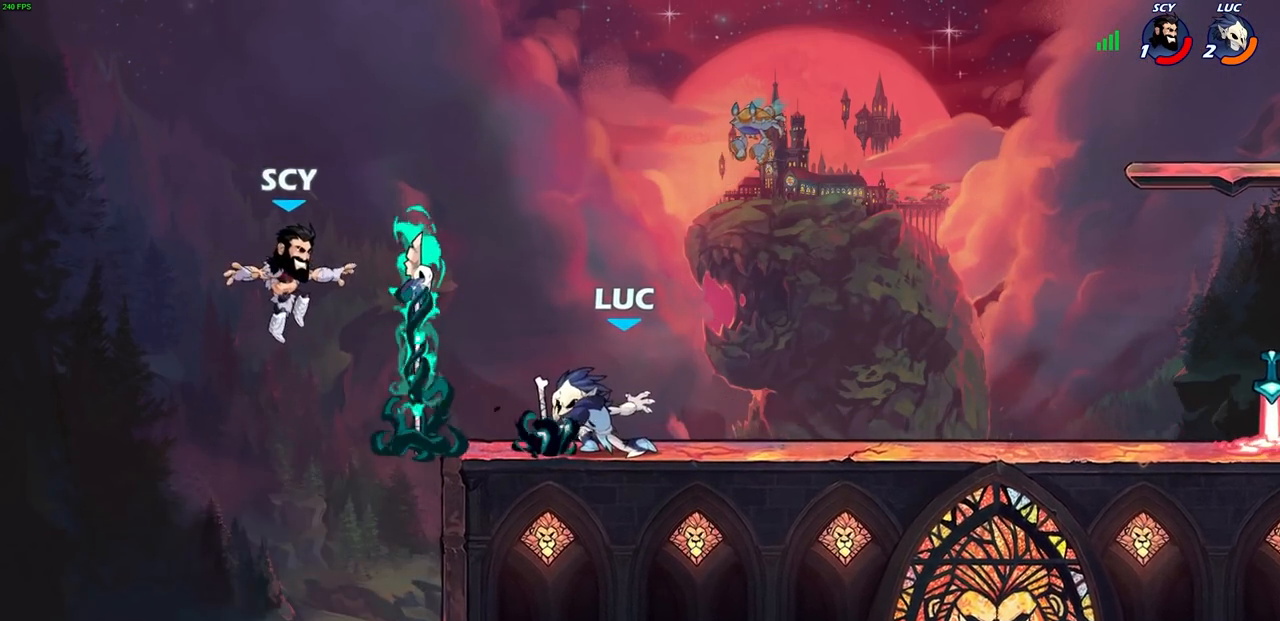
{"buttons": [], "left_stick": "center", "right_stick": "center", "events": []}
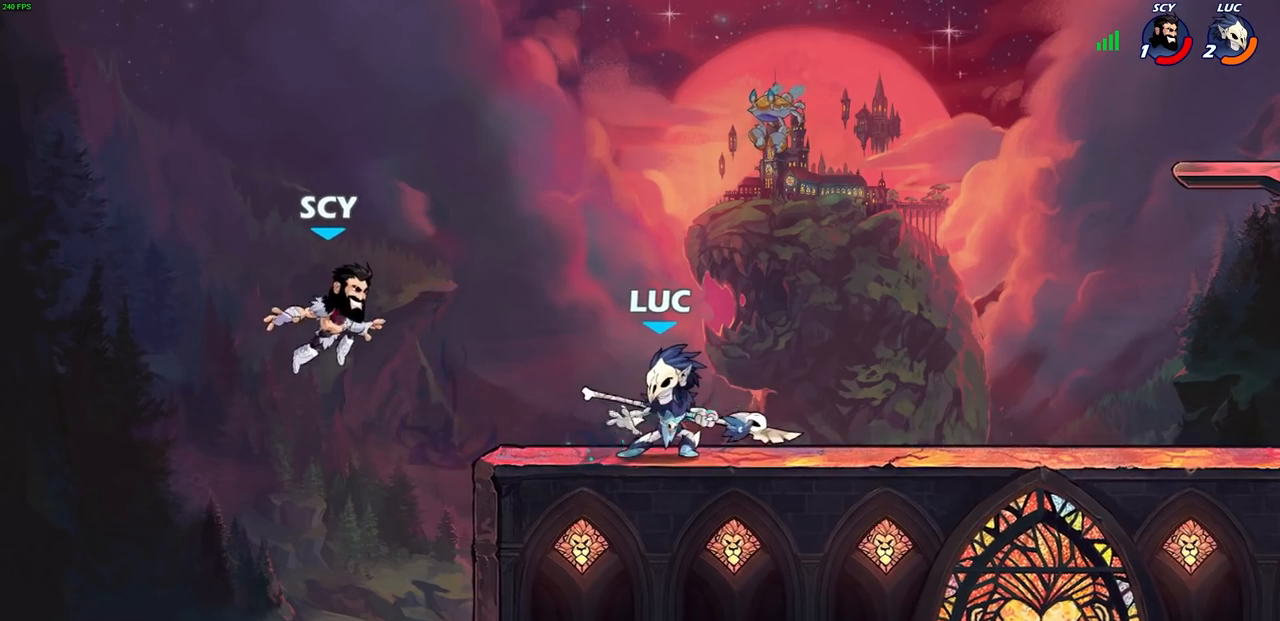
{"buttons": [], "left_stick": "center", "right_stick": "center", "events": [[50, "SQUARE", "down"], [133, "SQUARE", "up"], [250, "SQUARE", "down"], [350, "SQUARE", "up"]]}
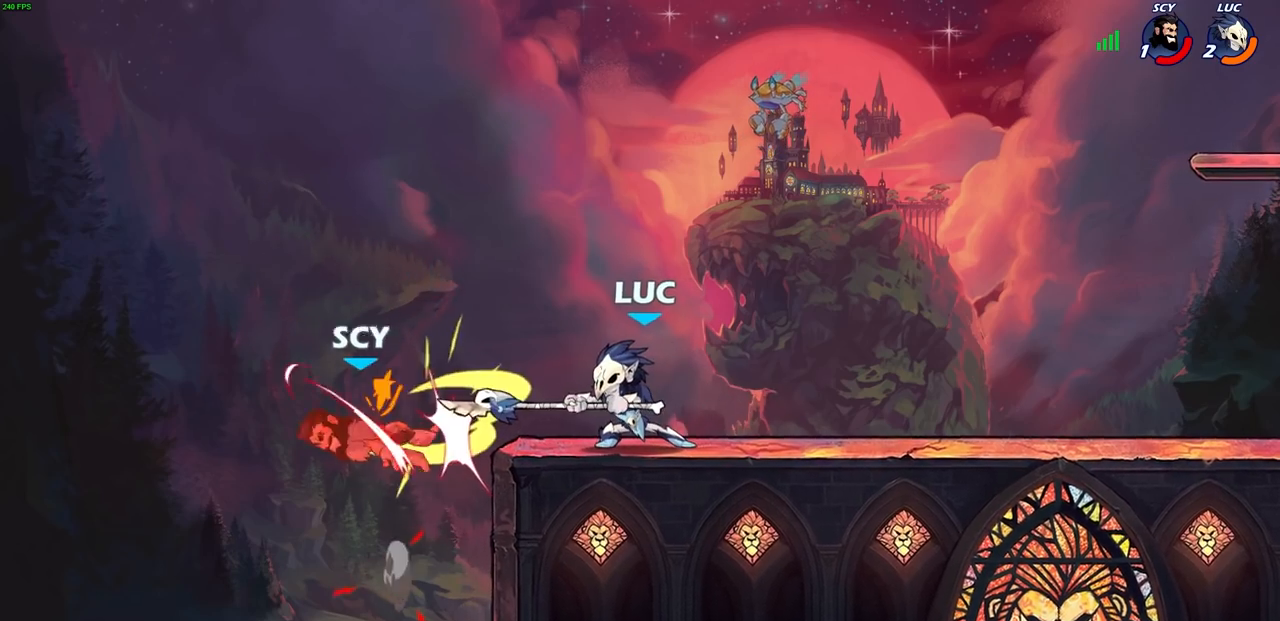
{"buttons": [], "left_stick": "center", "right_stick": "center", "events": []}
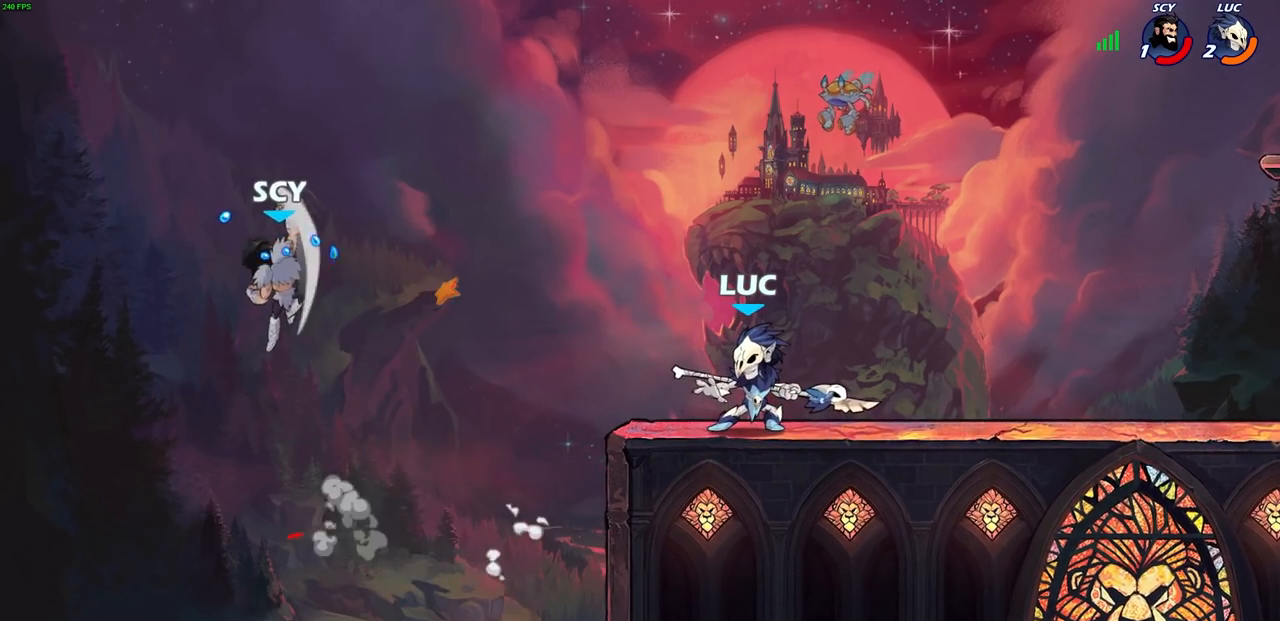
{"buttons": [], "left_stick": "center", "right_stick": "center", "events": []}
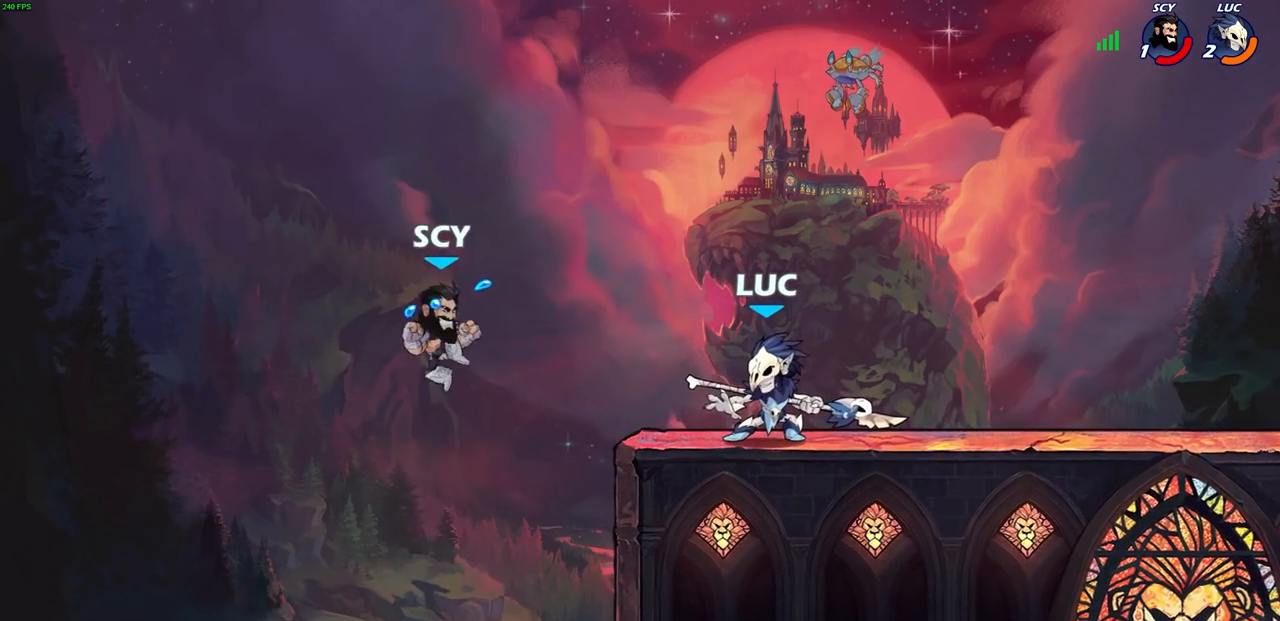
{"buttons": [], "left_stick": "center", "right_stick": "center", "events": []}
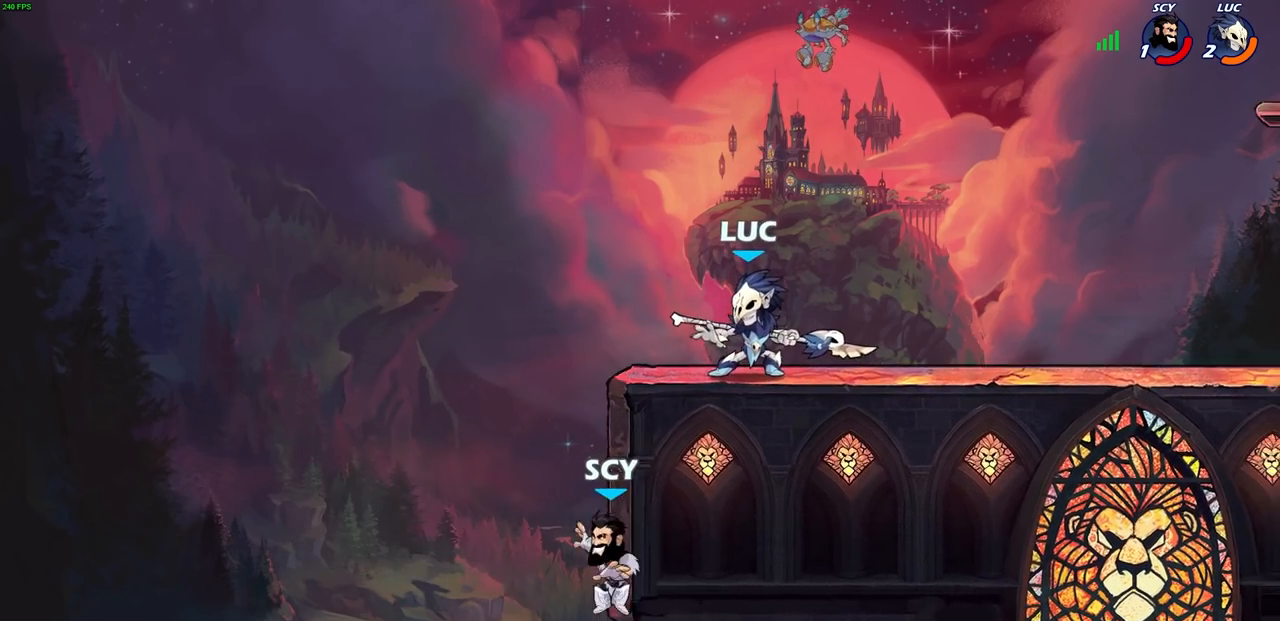
{"buttons": ["CIRCLE"], "left_stick": "down-left", "right_stick": "center", "events": [[183, "left_stick", "left"], [217, "R2", "down"], [233, "CROSS", "down"], [233, "left_stick", "down-left"], [283, "CIRCLE", "down"], [317, "CROSS", "up"], [367, "R2", "up"]]}
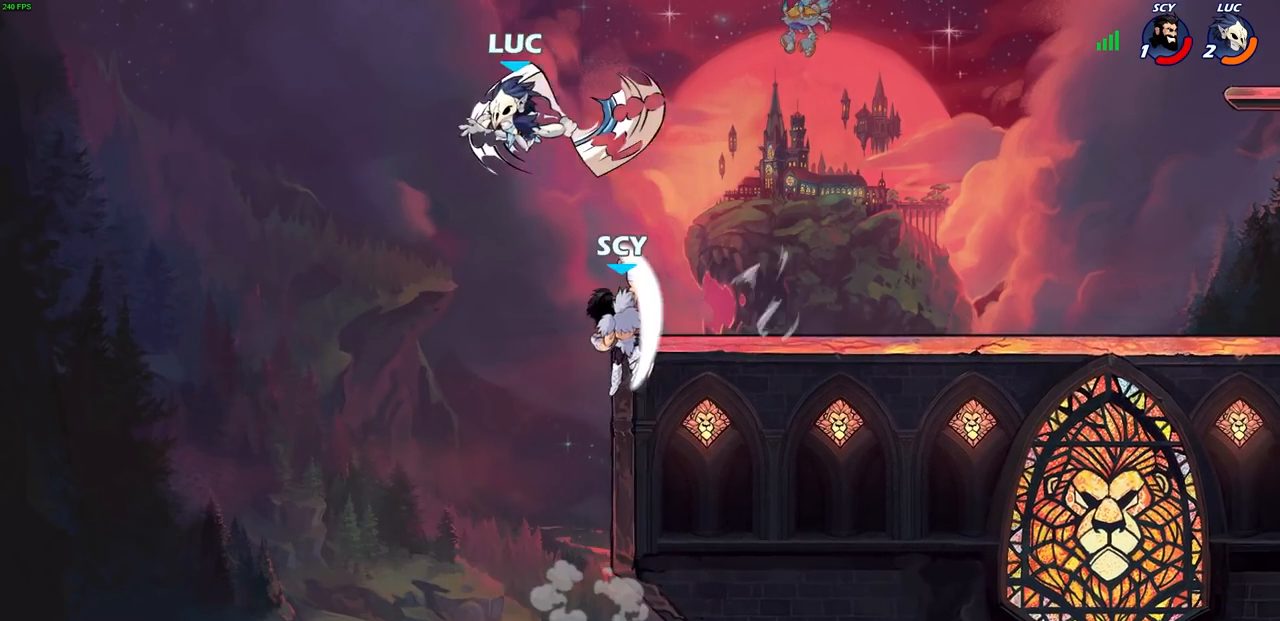
{"buttons": [], "left_stick": "center", "right_stick": "center", "events": [[217, "CIRCLE", "up"], [250, "left_stick", "center"]]}
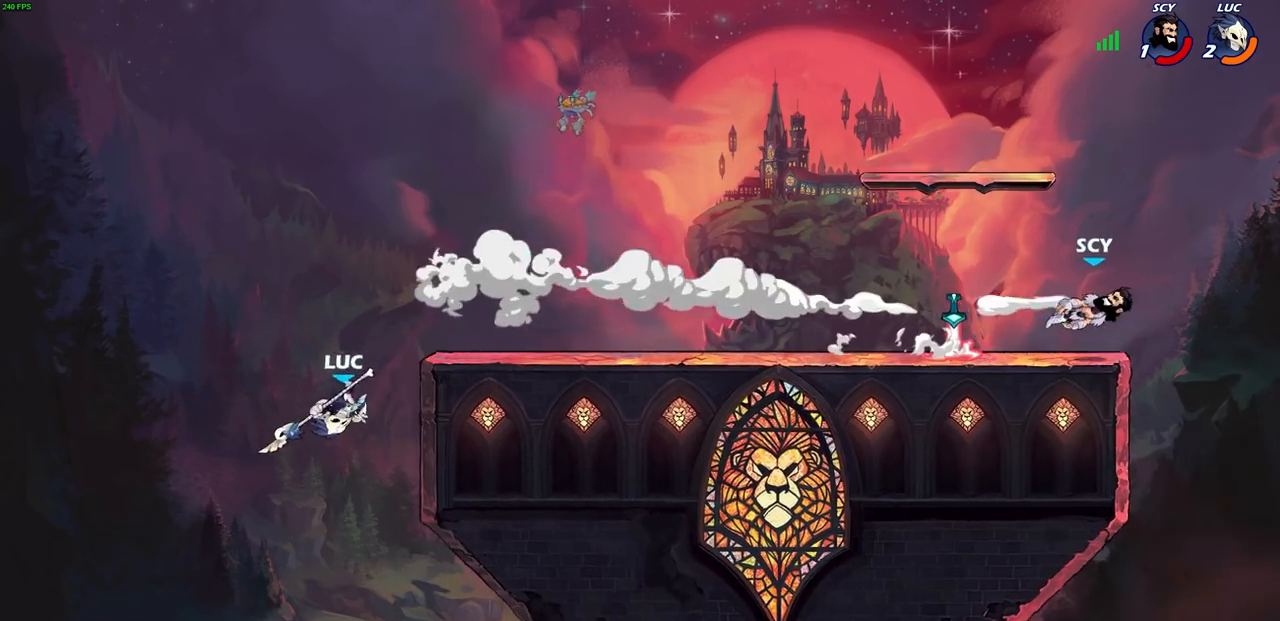
{"buttons": ["R2"], "left_stick": "up", "right_stick": "center", "events": [[17, "left_stick", "up"], [150, "R2", "down"]]}
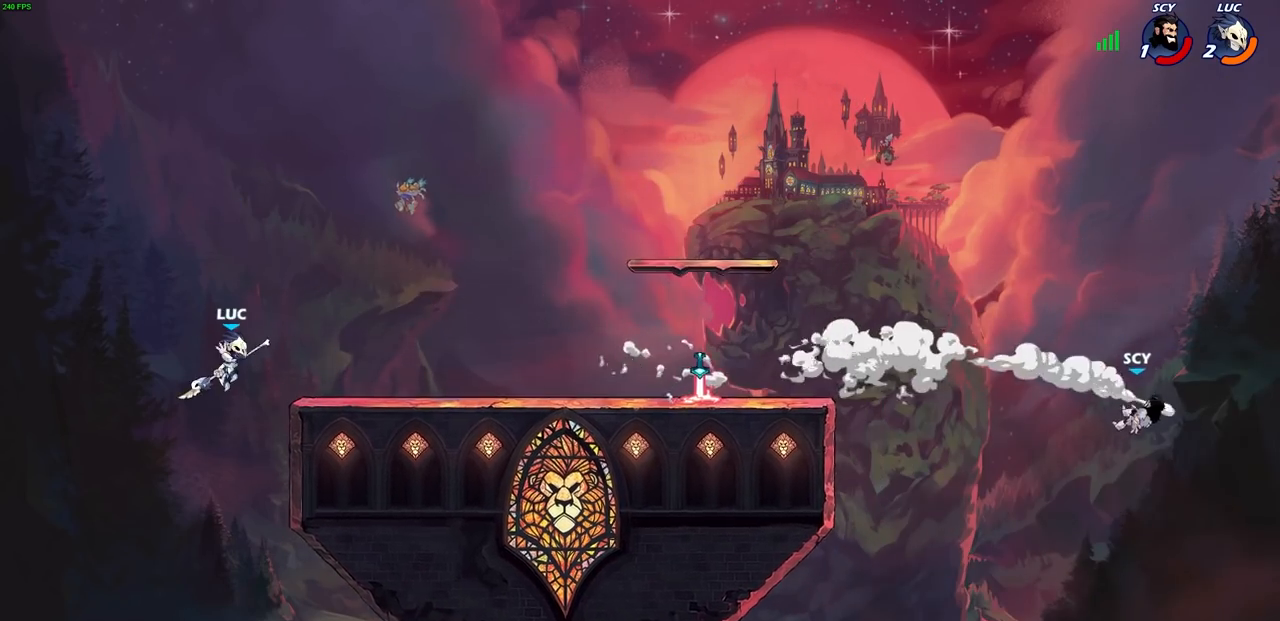
{"buttons": [], "left_stick": "down-right", "right_stick": "center", "events": [[17, "left_stick", "up-right"], [133, "R2", "up"], [233, "left_stick", "down-right"]]}
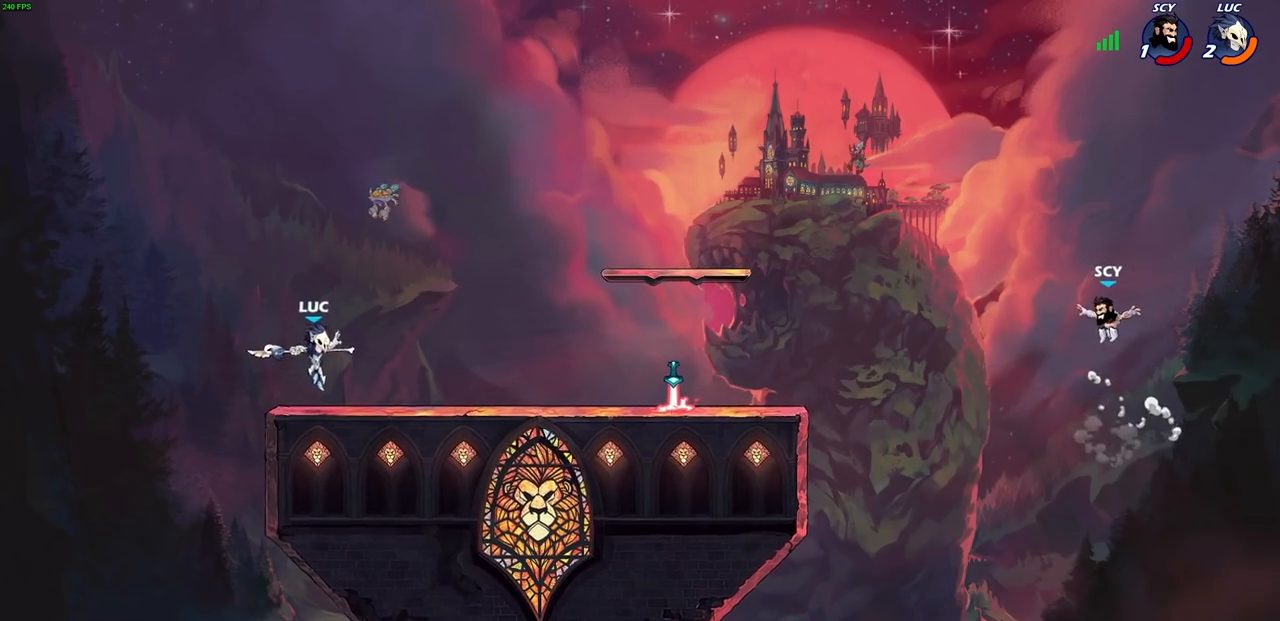
{"buttons": [], "left_stick": "center", "right_stick": "center", "events": [[133, "left_stick", "right"], [167, "CROSS", "down"], [167, "R2", "down"], [267, "CROSS", "up"], [267, "R1", "down"], [283, "R2", "up"], [283, "left_stick", "center"], [317, "R1", "up"]]}
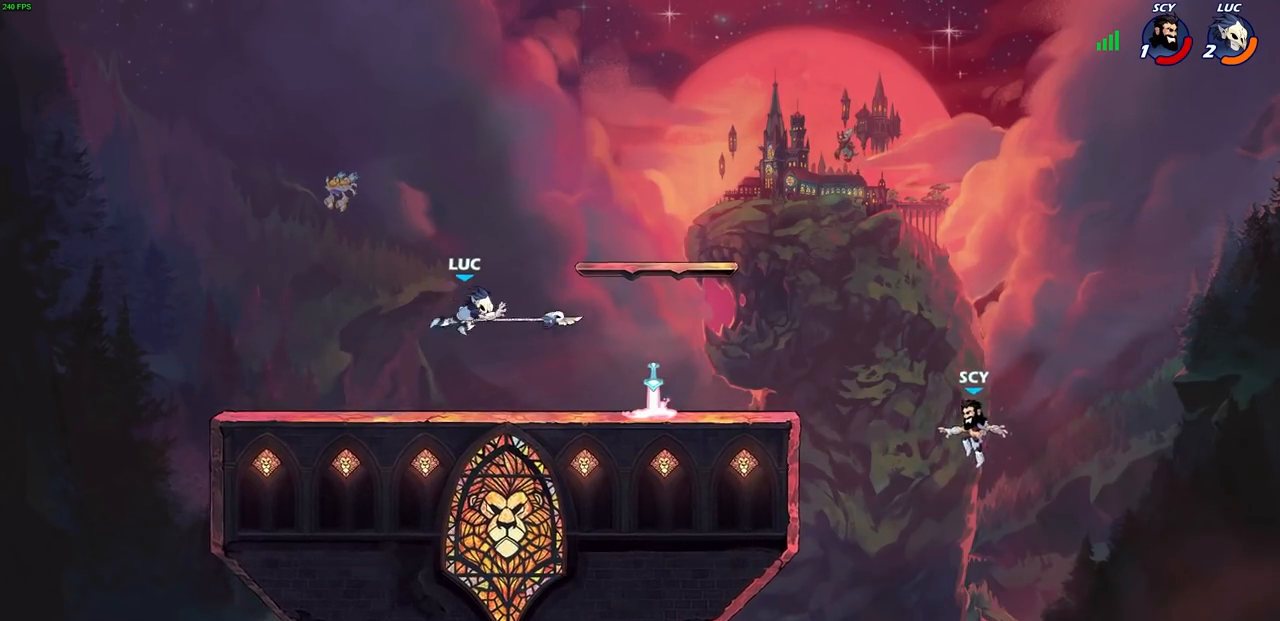
{"buttons": [], "left_stick": "right", "right_stick": "center", "events": [[133, "left_stick", "right"]]}
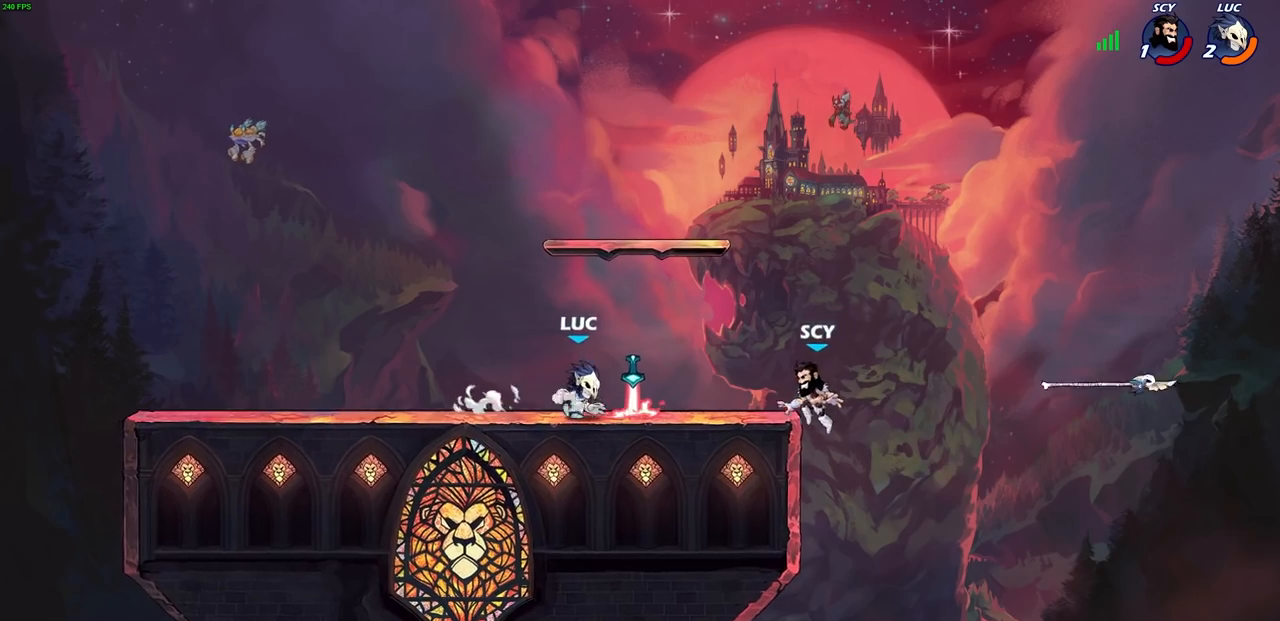
{"buttons": [], "left_stick": "center", "right_stick": "center", "events": [[33, "R1", "down"], [83, "left_stick", "center"], [100, "CIRCLE", "down"], [117, "R1", "up"], [167, "CIRCLE", "up"]]}
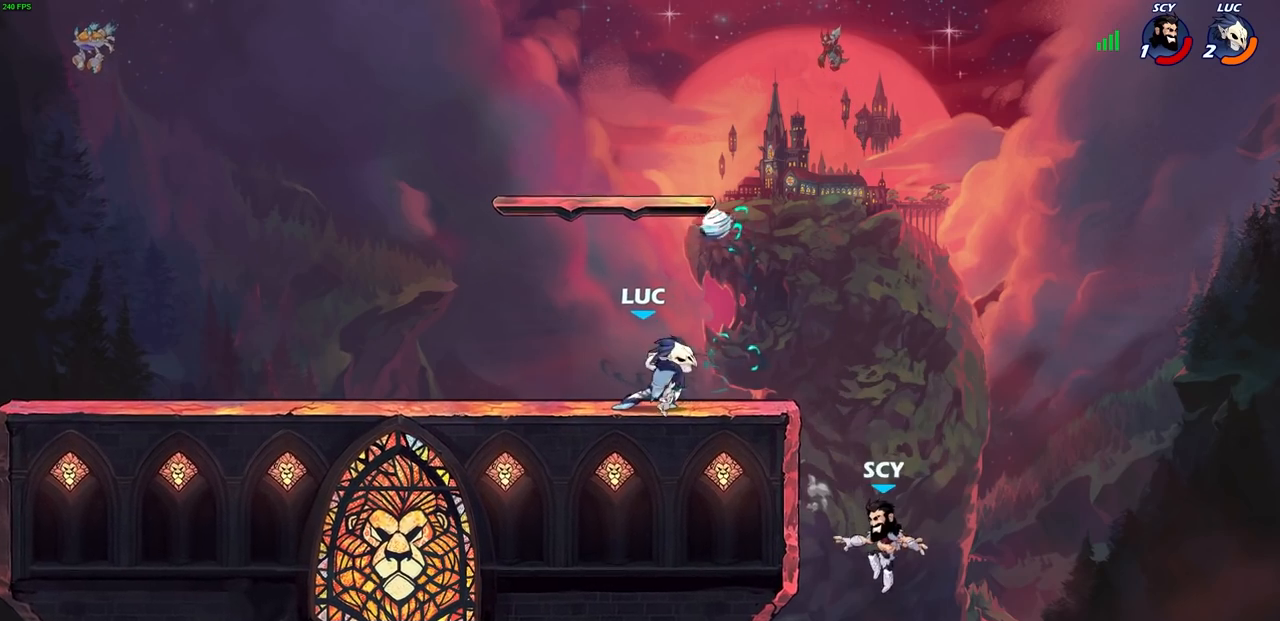
{"buttons": [], "left_stick": "center", "right_stick": "center", "events": []}
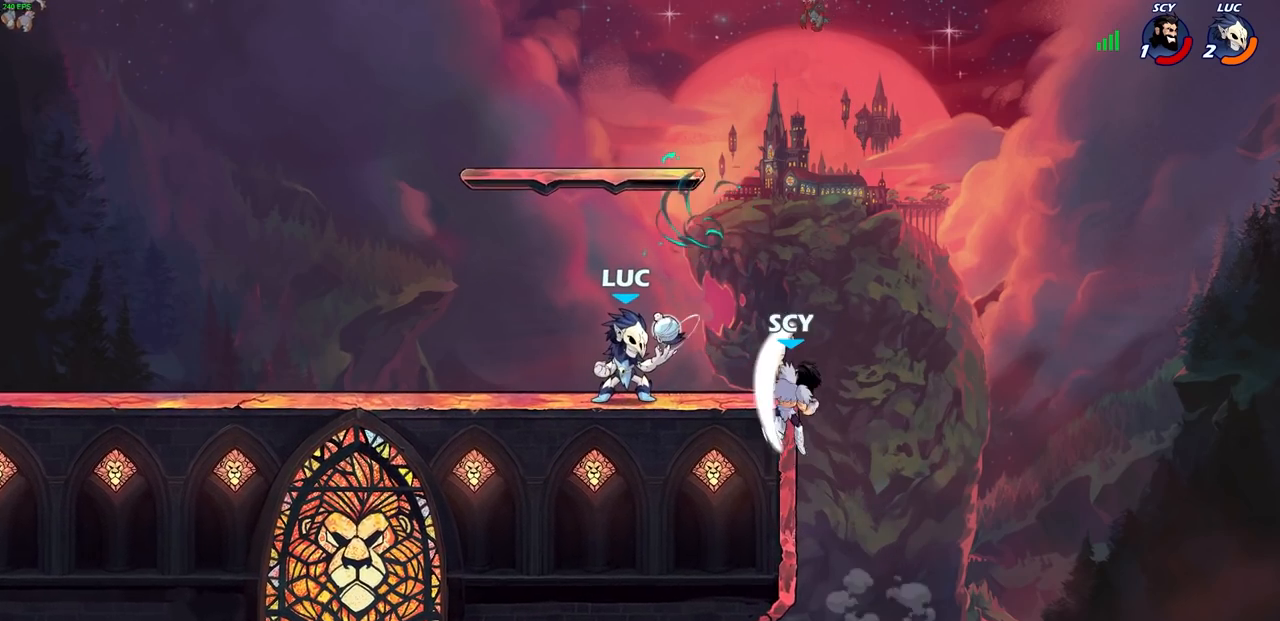
{"buttons": [], "left_stick": "center", "right_stick": "center", "events": [[333, "CROSS", "down"], [350, "left_stick", "left"], [400, "SQUARE", "down"], [433, "left_stick", "center"], [450, "CROSS", "up"], [450, "SQUARE", "up"]]}
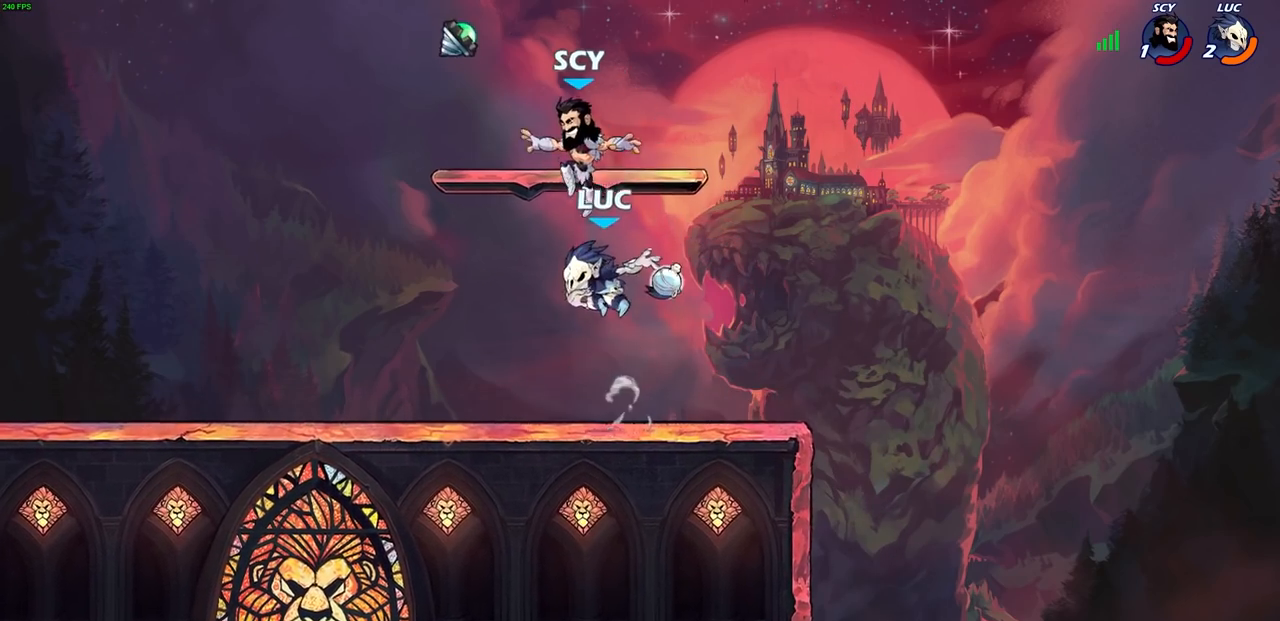
{"buttons": [], "left_stick": "left", "right_stick": "center", "events": [[483, "left_stick", "left"]]}
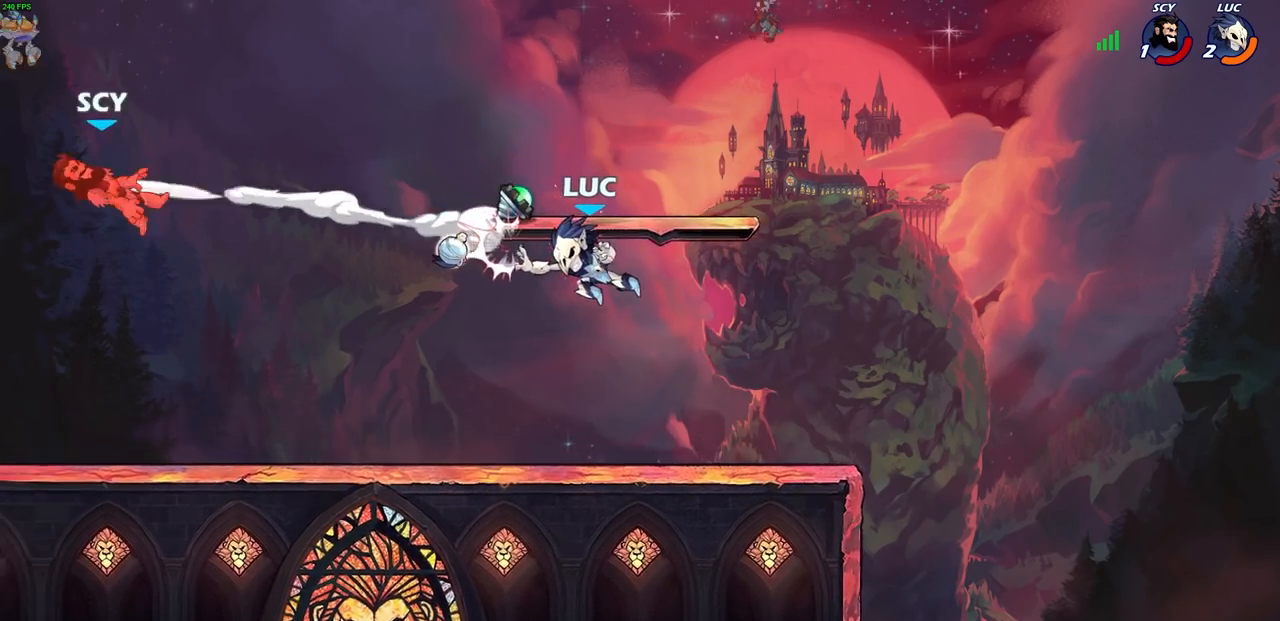
{"buttons": [], "left_stick": "center", "right_stick": "center", "events": [[67, "R2", "down"], [217, "R2", "up"], [317, "R1", "down"], [350, "left_stick", "up-left"], [400, "R1", "up"], [500, "left_stick", "center"]]}
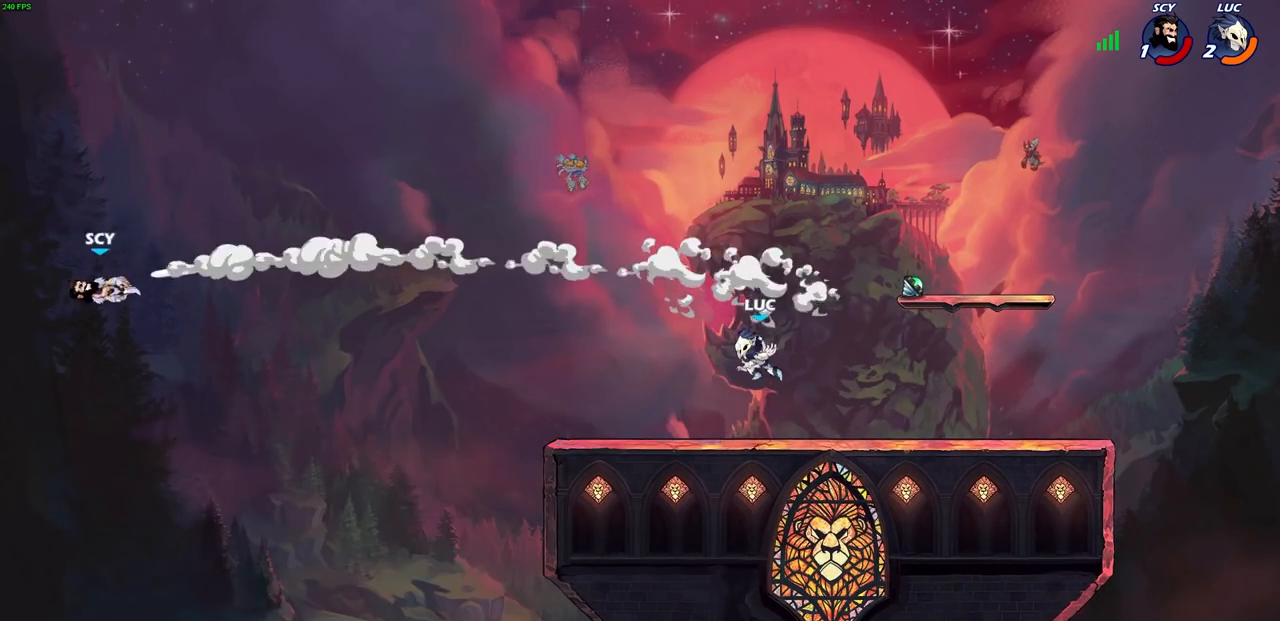
{"buttons": ["CROSS"], "left_stick": "right", "right_stick": "center", "events": [[233, "left_stick", "right"], [383, "CROSS", "down"]]}